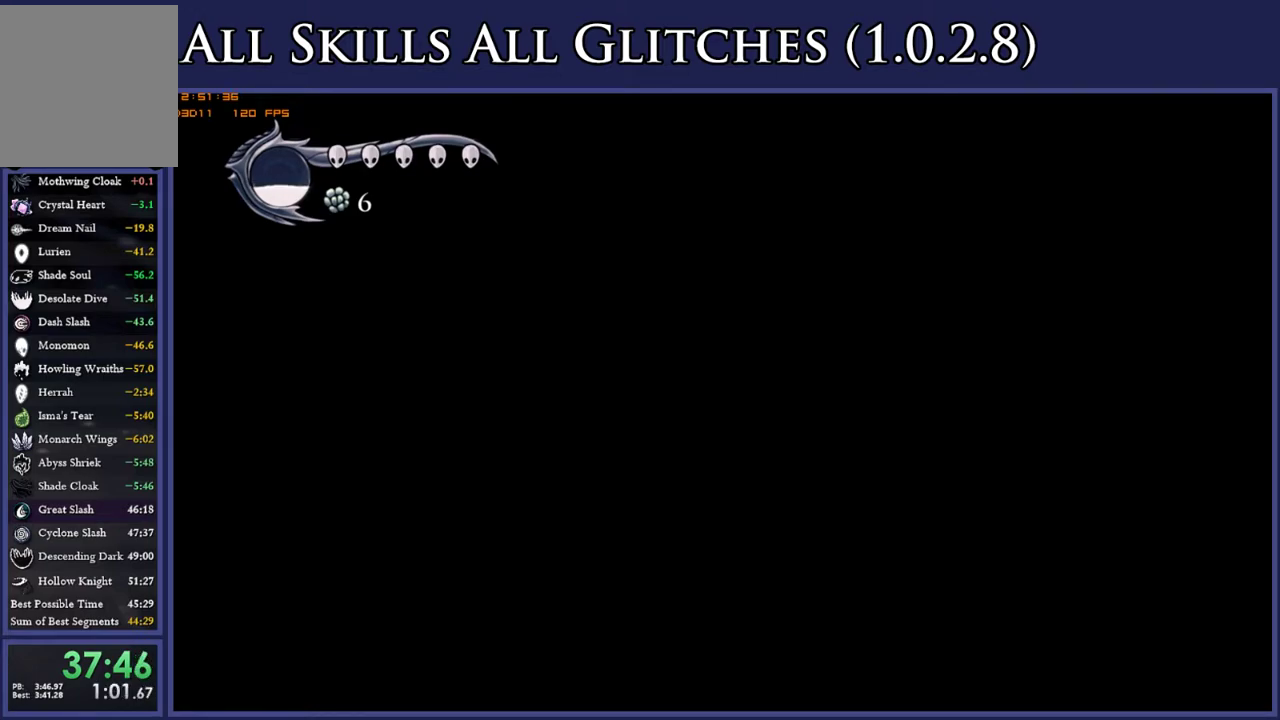
Gameplay with a controller (Xbox layout); each line is a JSON object with the inputs held at the frame after it. "events" lists button and stick changes between this image and that frame as [ms after this image, input, new state], when the widget could be followed in between. This document gives stick clicks only as held states, not as events. Not read: L3 SELECT left_stick.
{"buttons": ["Y", "DPAD_RIGHT"], "right_stick": "center", "events": [[483, "Y", "down"]]}
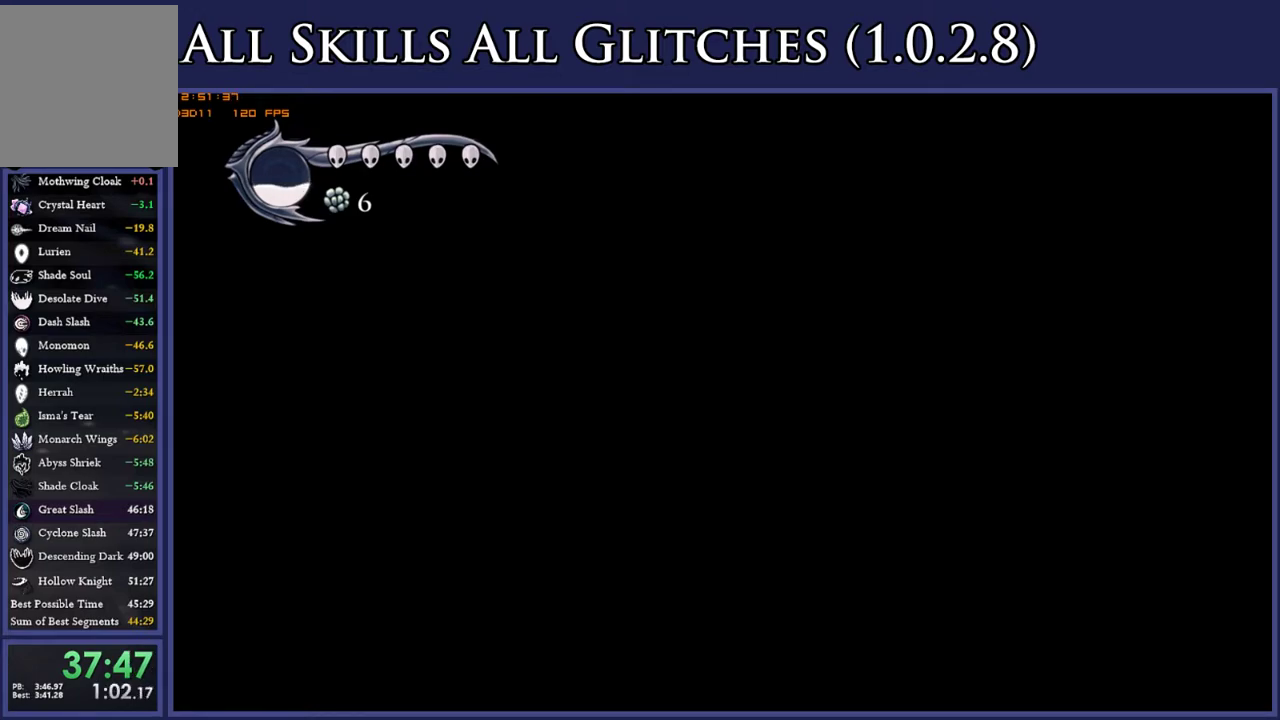
{"buttons": ["DPAD_RIGHT"], "right_stick": "center", "events": [[133, "Y", "up"]]}
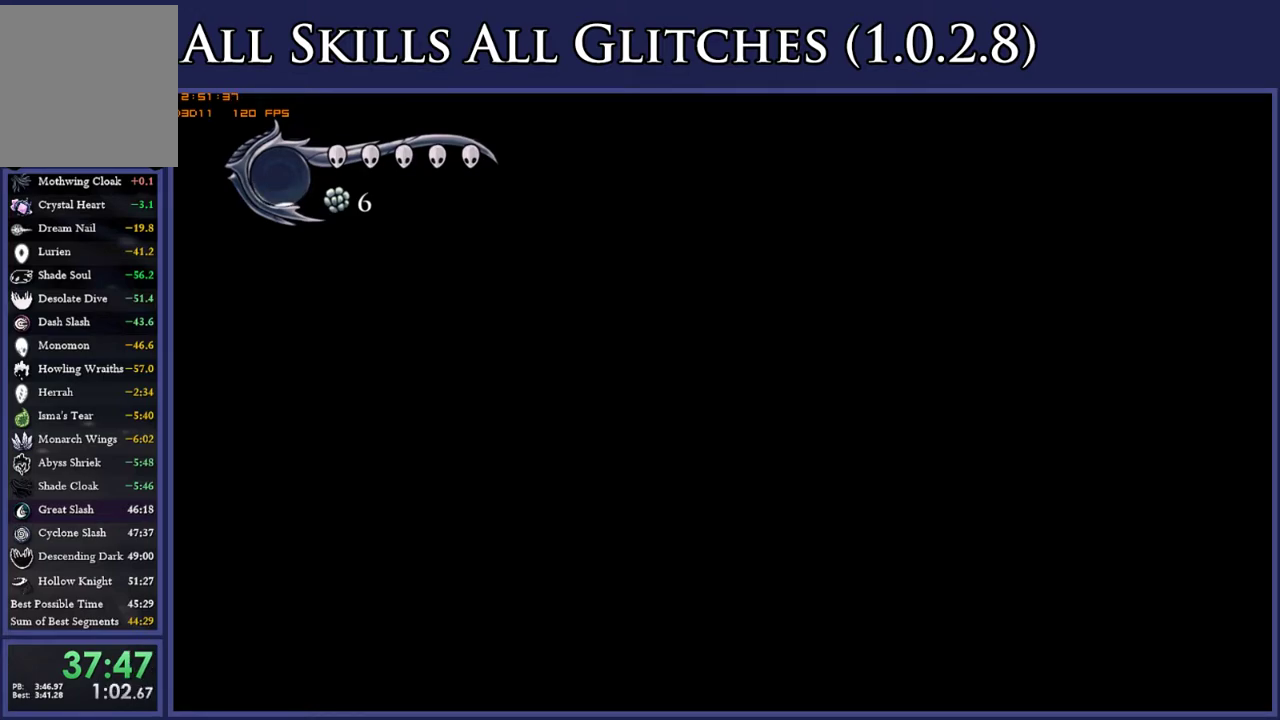
{"buttons": ["DPAD_RIGHT"], "right_stick": "center", "events": []}
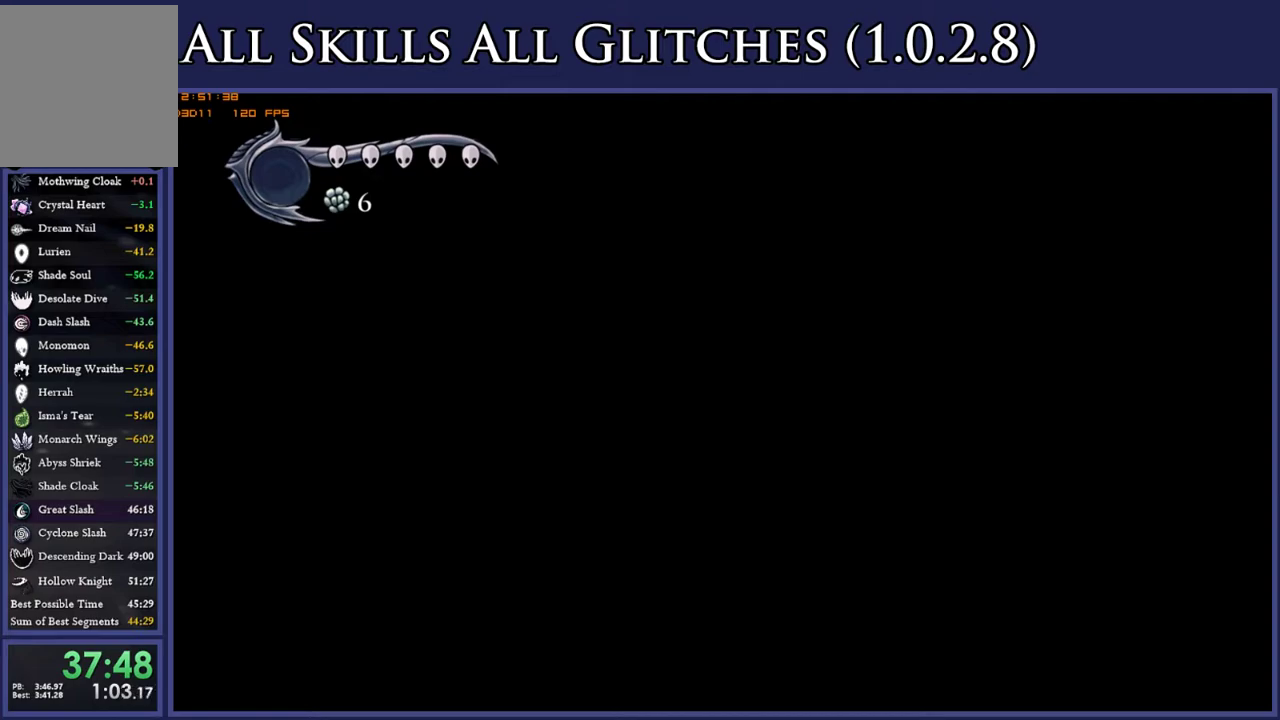
{"buttons": ["R2", "DPAD_RIGHT"], "right_stick": "center", "events": [[500, "R2", "down"]]}
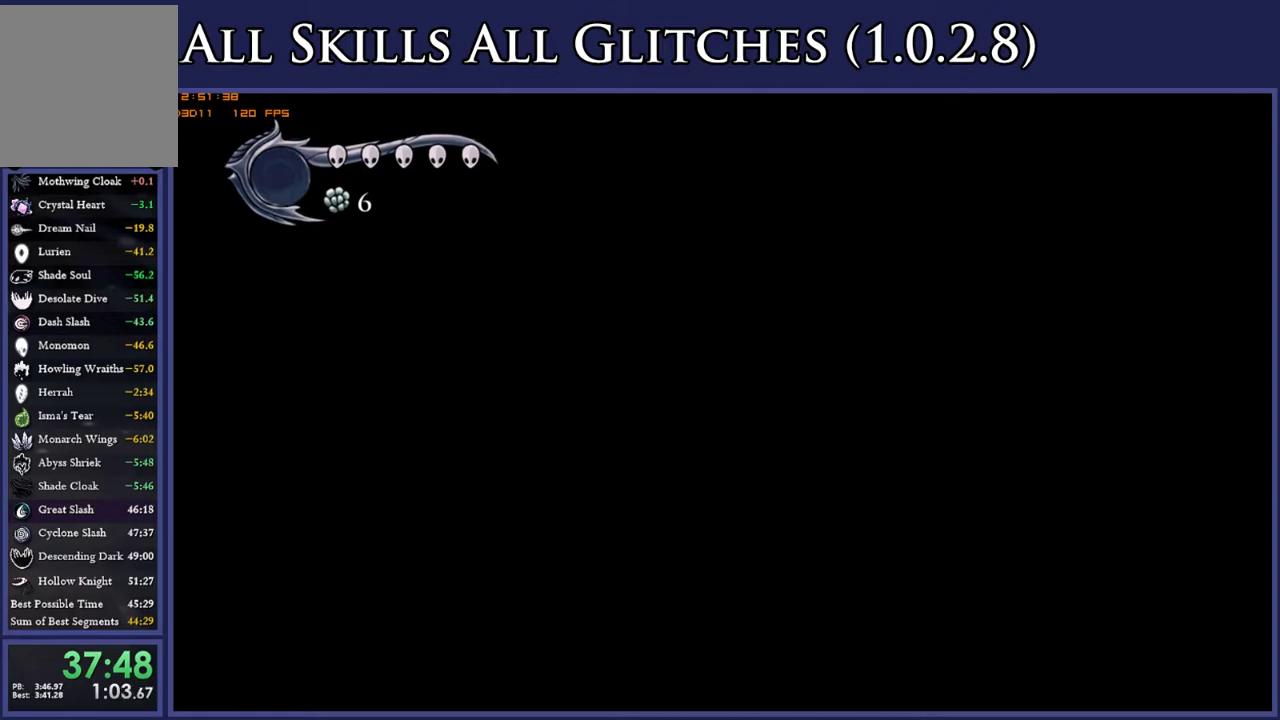
{"buttons": ["L2", "DPAD_RIGHT"], "right_stick": "center", "events": [[133, "R2", "up"], [367, "L2", "down"]]}
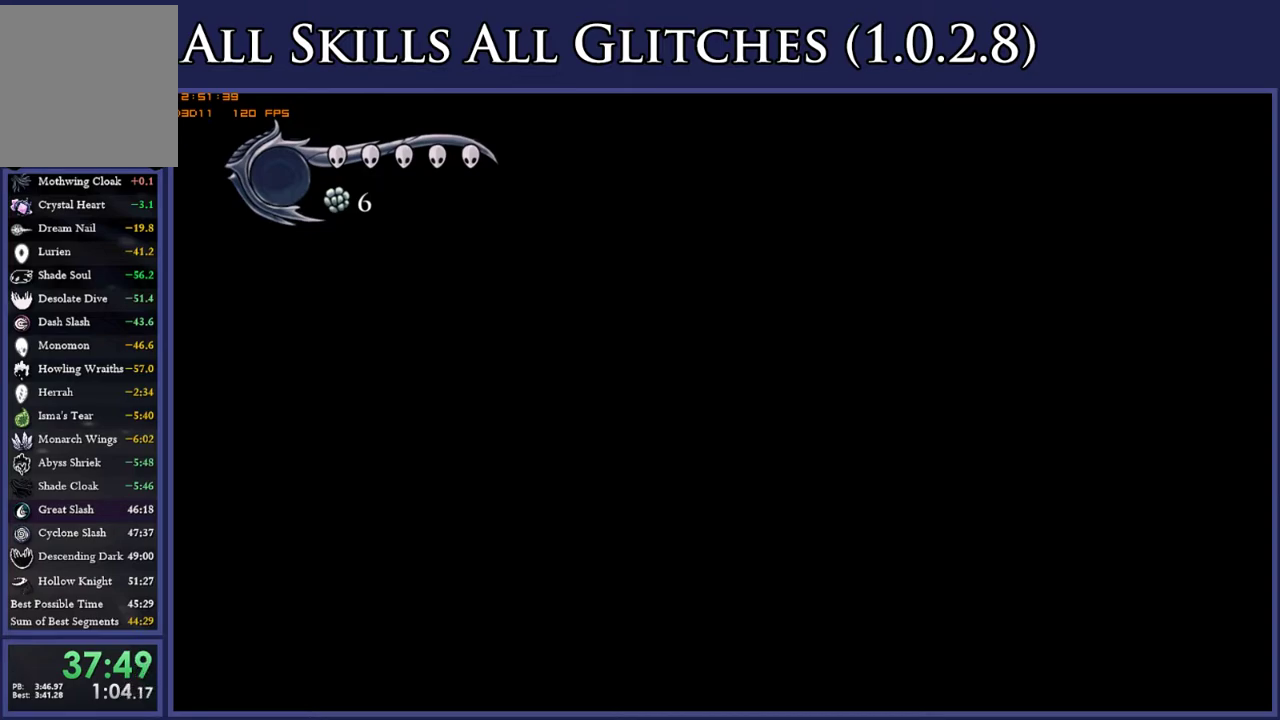
{"buttons": ["L2", "DPAD_RIGHT"], "right_stick": "center", "events": []}
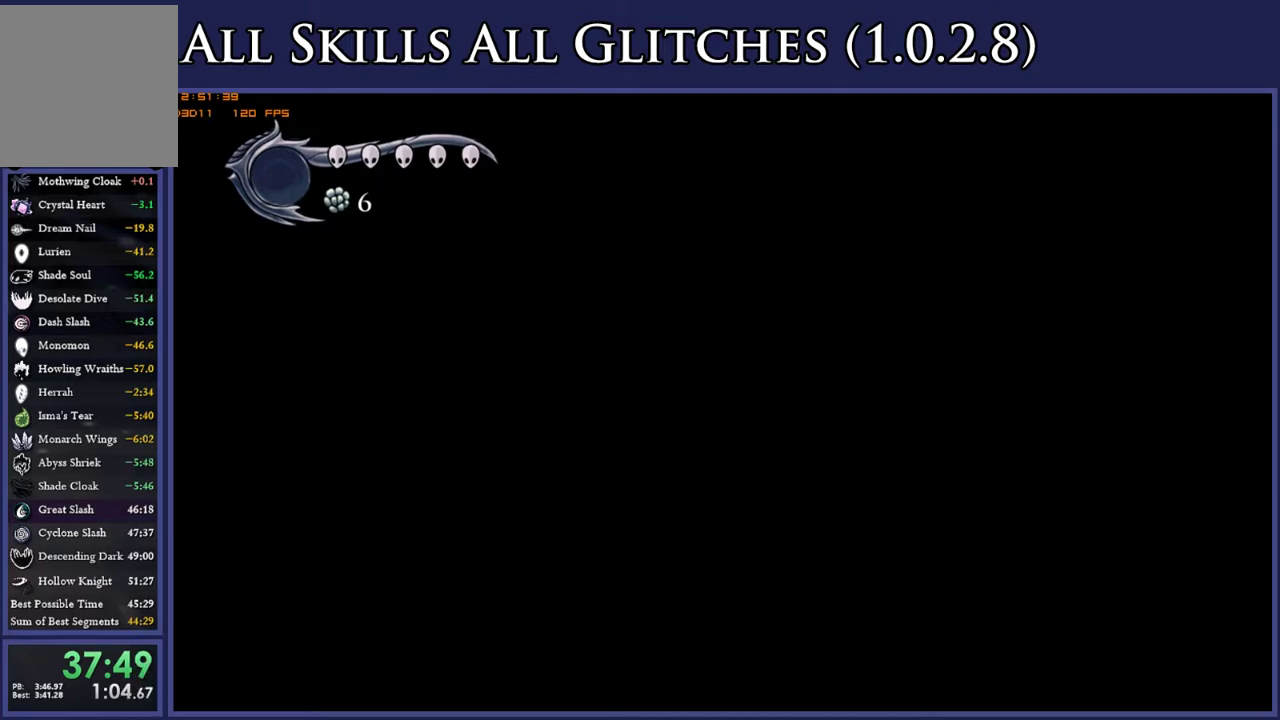
{"buttons": ["DPAD_RIGHT"], "right_stick": "center", "events": [[300, "L2", "up"]]}
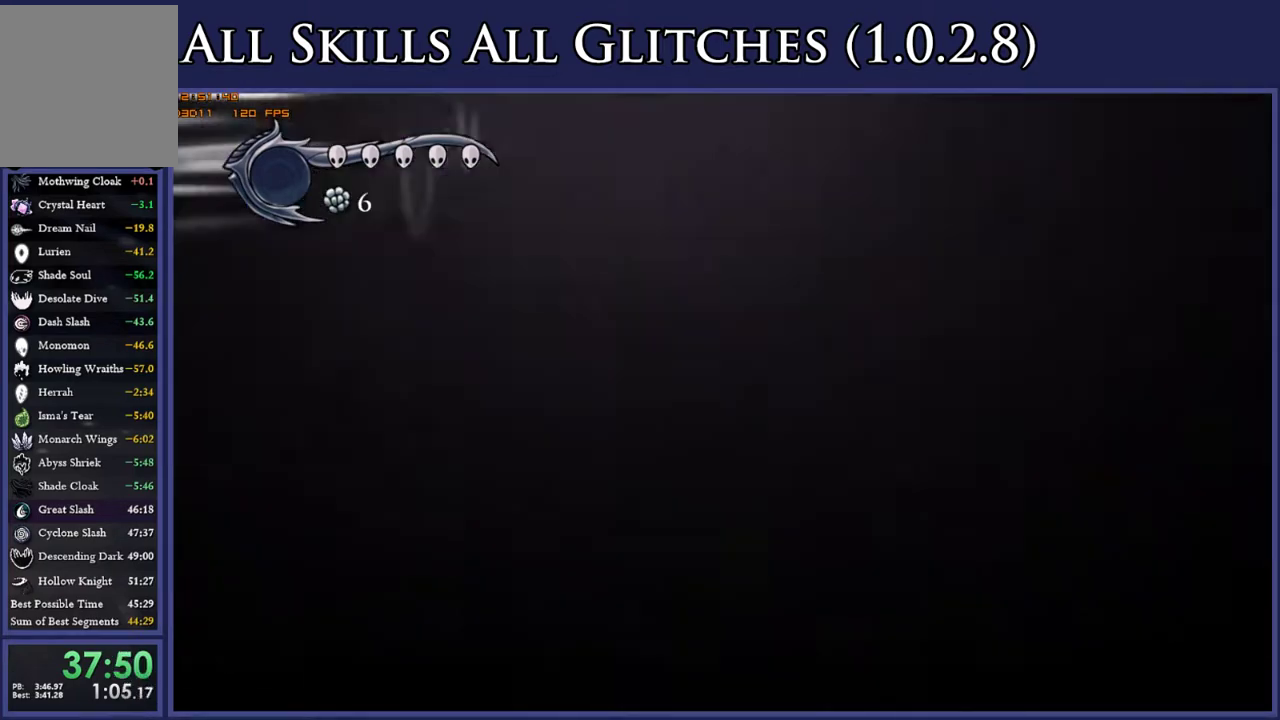
{"buttons": ["DPAD_RIGHT"], "right_stick": "center", "events": []}
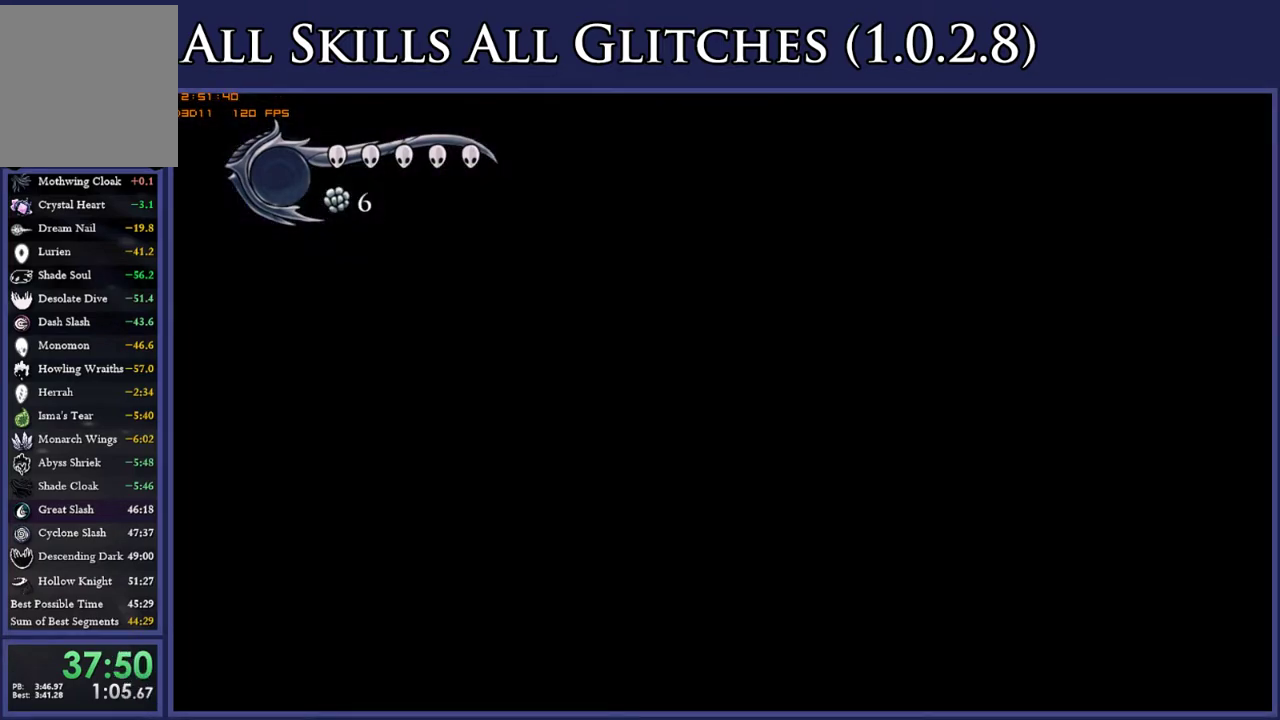
{"buttons": ["DPAD_RIGHT"], "right_stick": "center", "events": []}
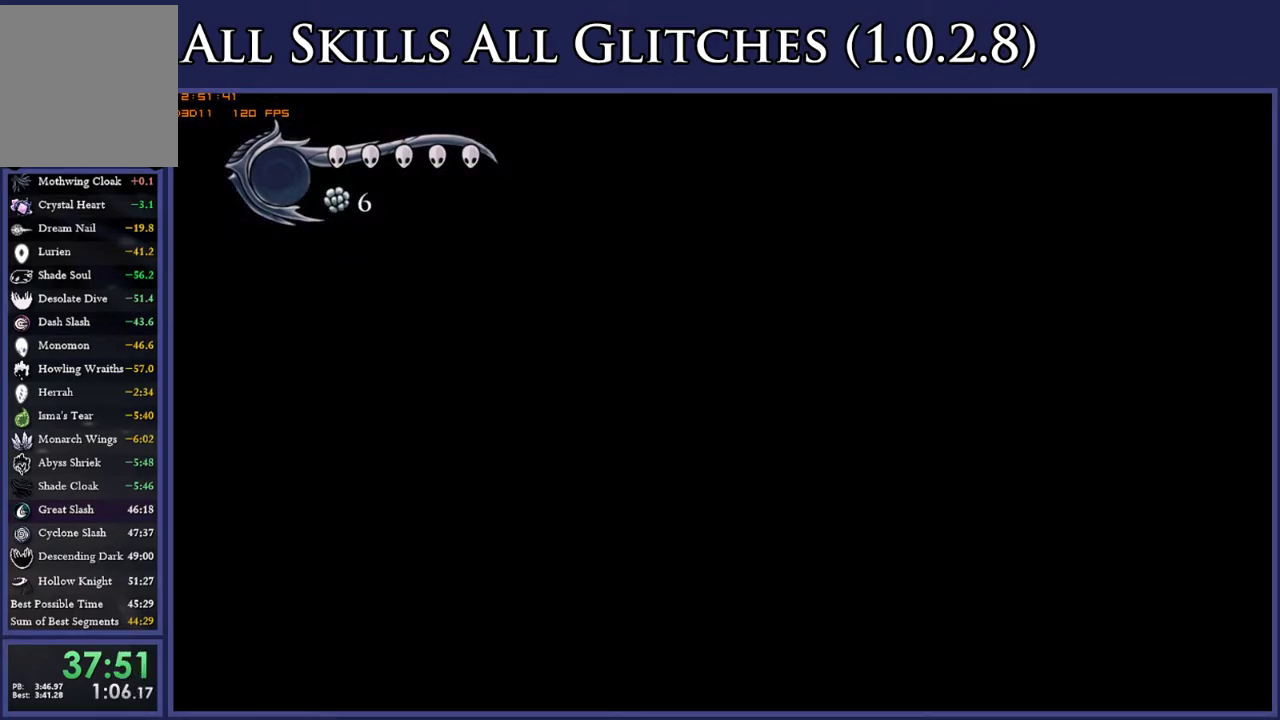
{"buttons": ["DPAD_RIGHT"], "right_stick": "center", "events": []}
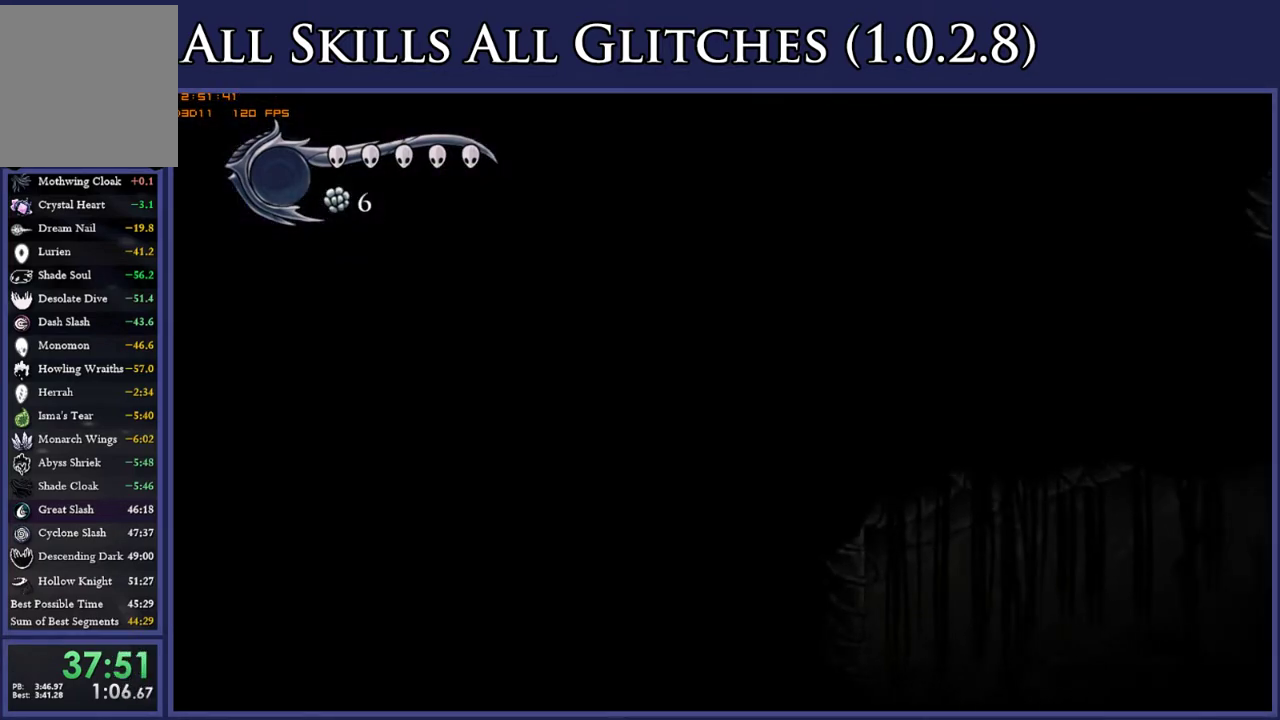
{"buttons": ["DPAD_RIGHT"], "right_stick": "center", "events": []}
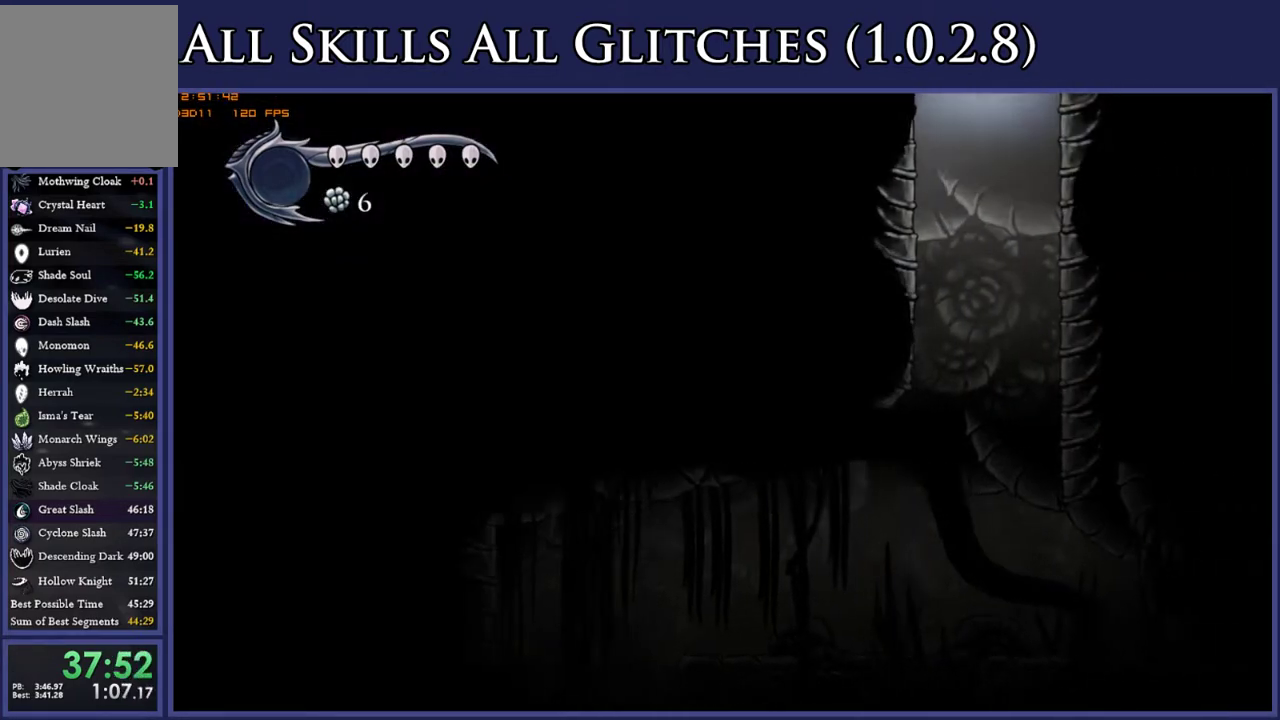
{"buttons": [], "right_stick": "center", "events": [[283, "DPAD_RIGHT", "up"]]}
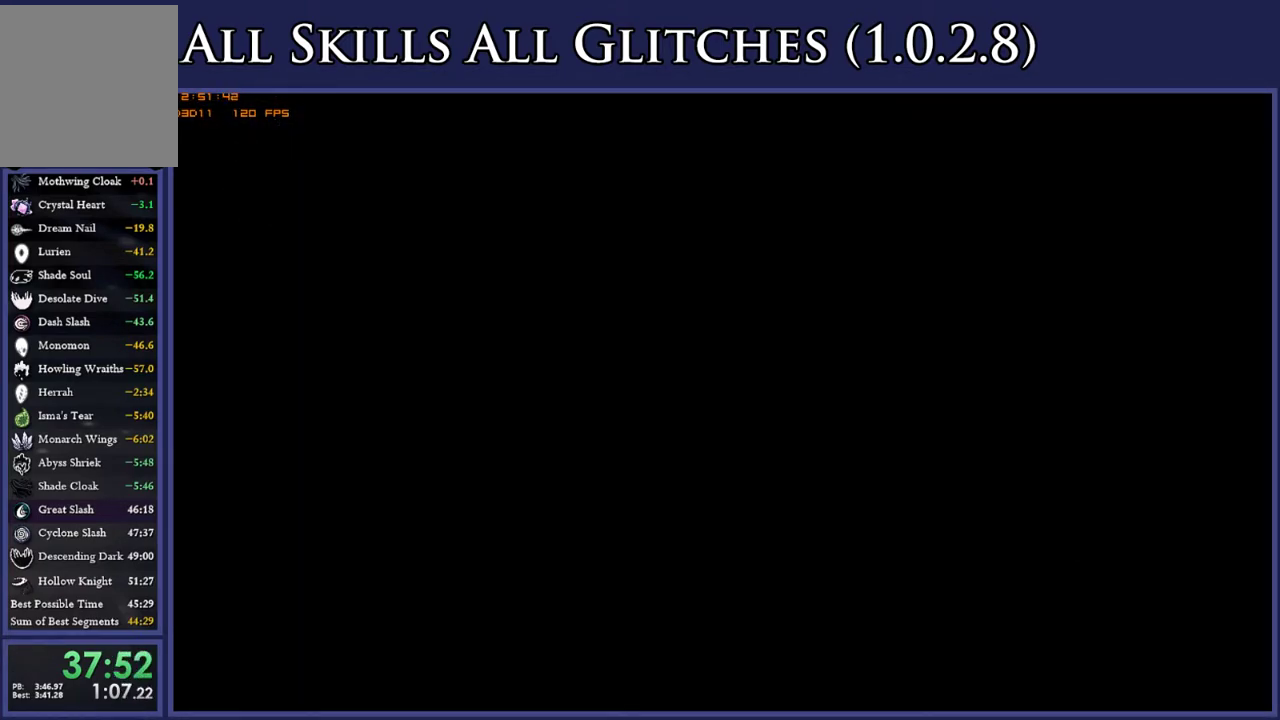
{"buttons": [], "right_stick": "center", "events": []}
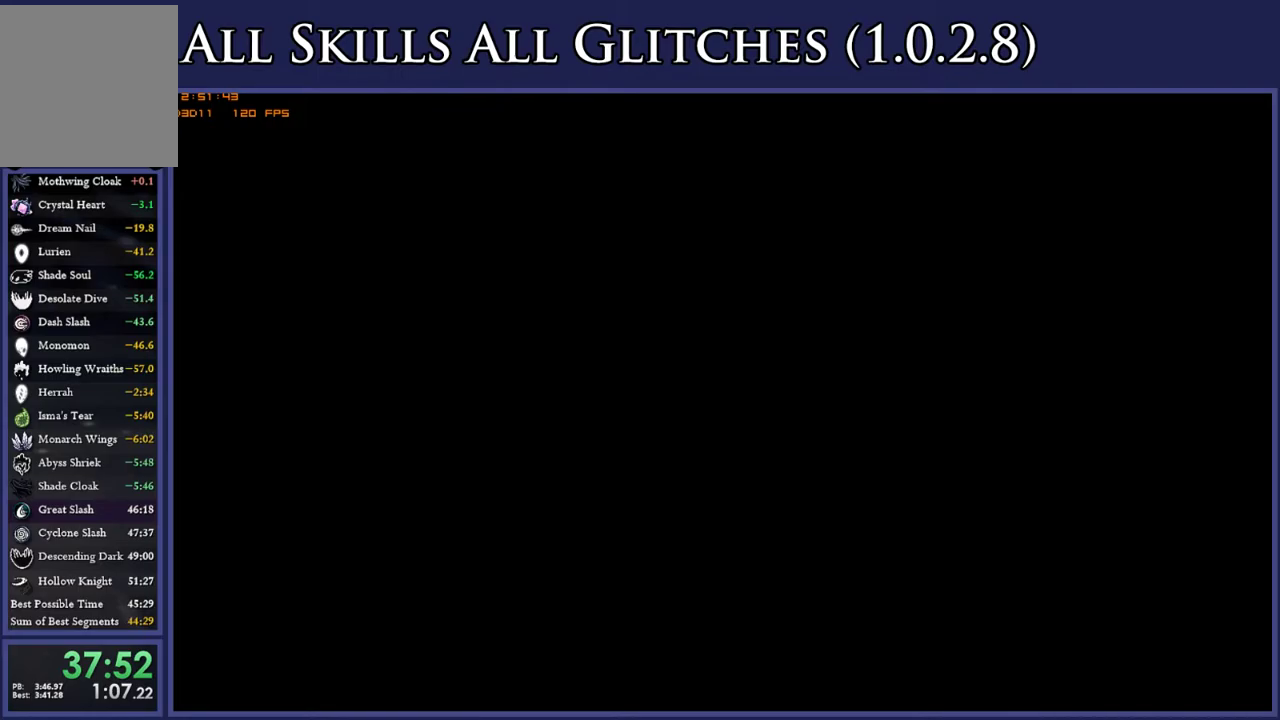
{"buttons": [], "right_stick": "center", "events": []}
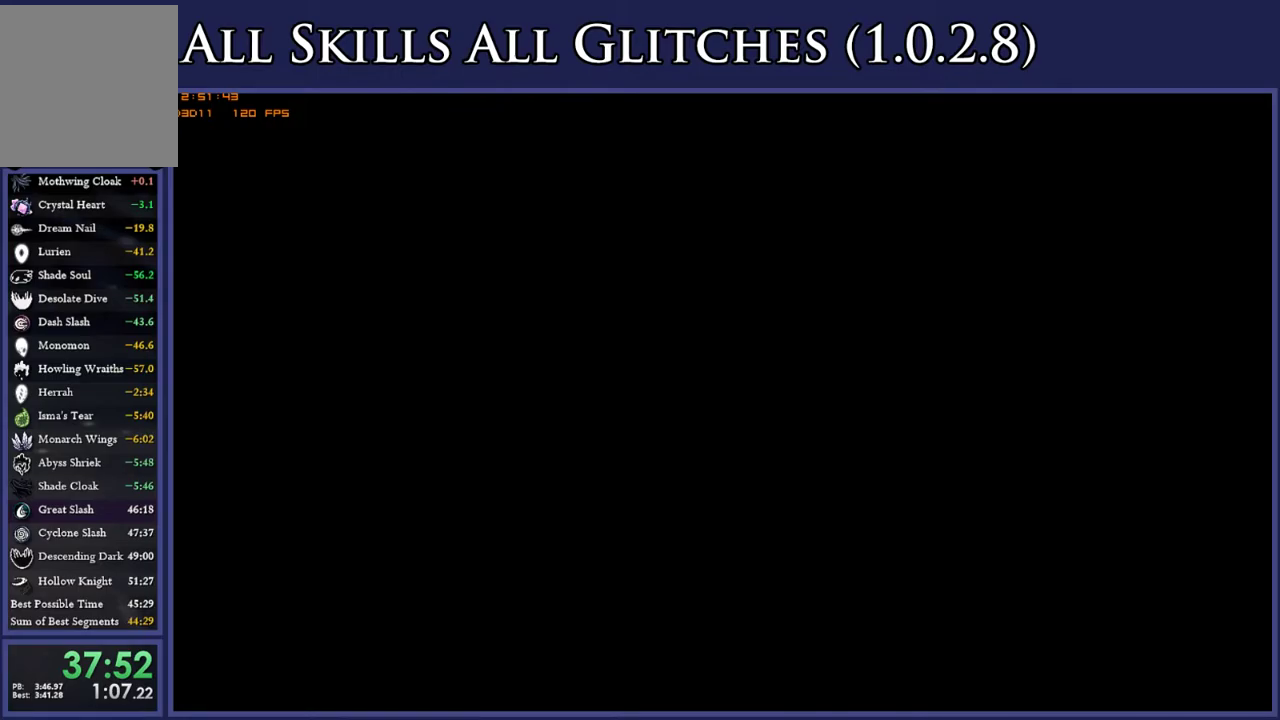
{"buttons": [], "right_stick": "center", "events": []}
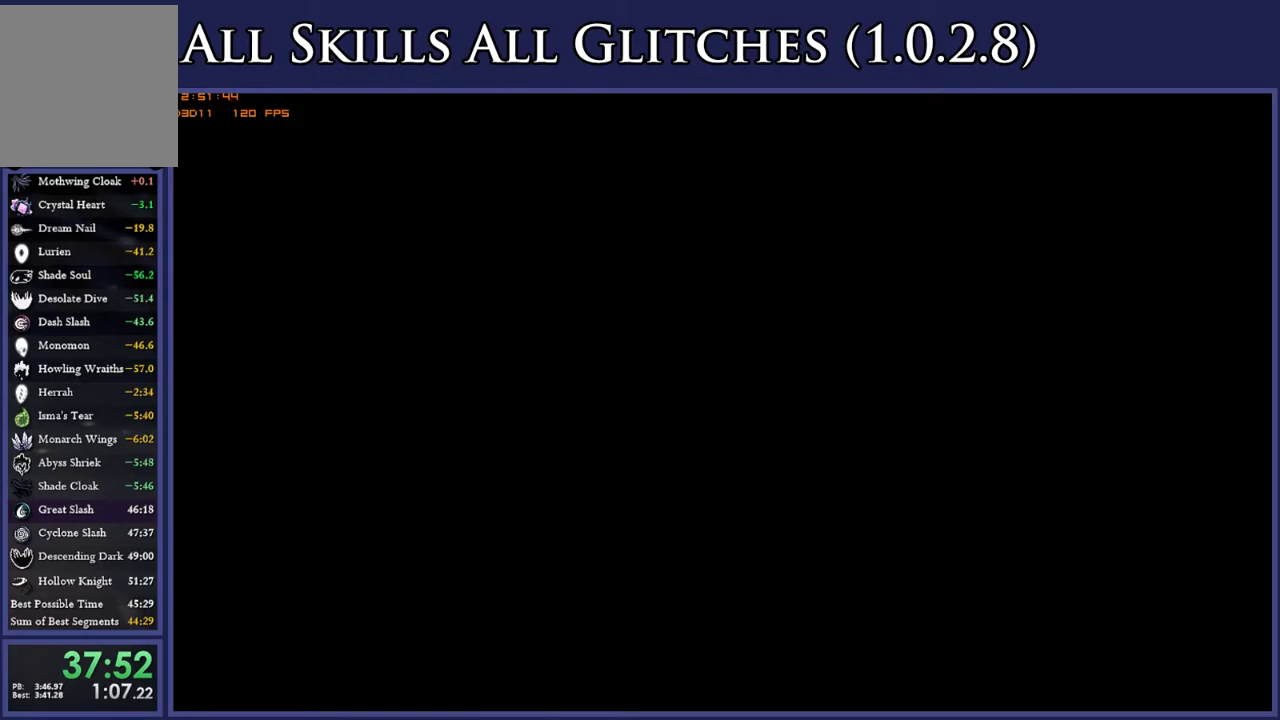
{"buttons": [], "right_stick": "center", "events": []}
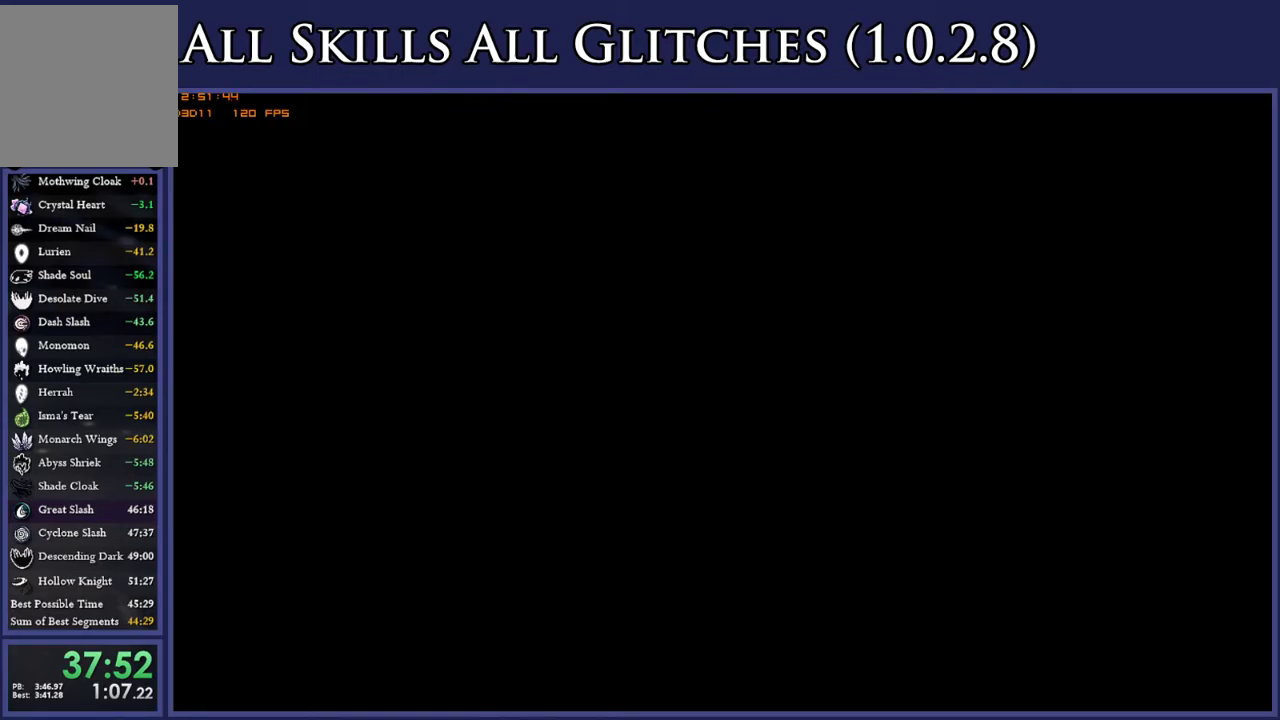
{"buttons": [], "right_stick": "center", "events": []}
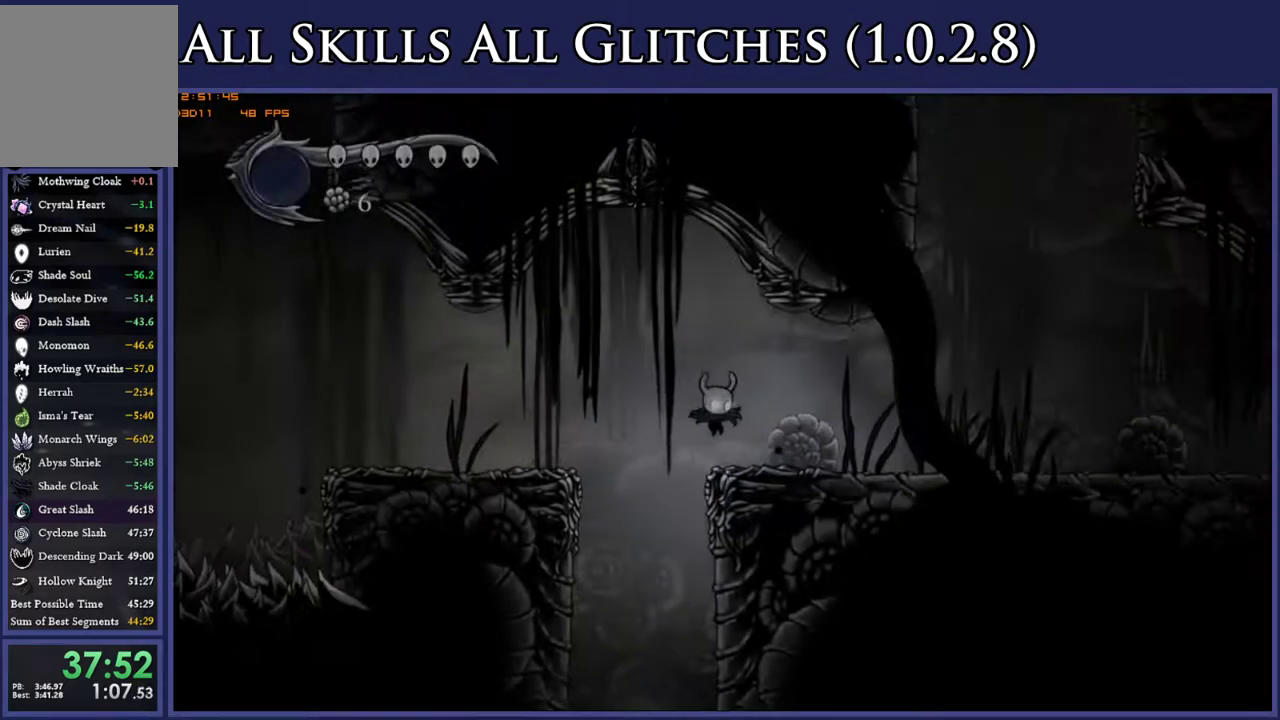
{"buttons": ["DPAD_RIGHT"], "right_stick": "center", "events": [[217, "DPAD_RIGHT", "down"], [300, "R2", "down"], [433, "R2", "up"]]}
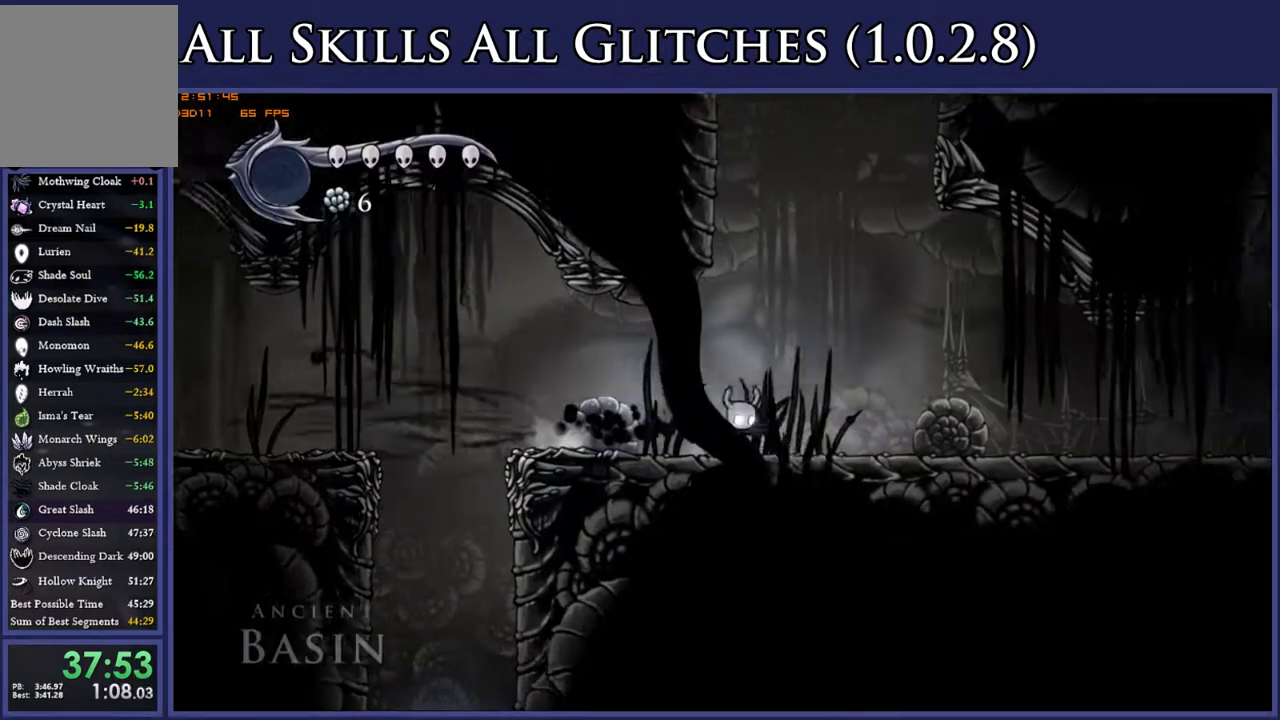
{"buttons": ["A", "DPAD_LEFT"], "right_stick": "center", "events": [[33, "DPAD_RIGHT", "up"], [117, "A", "down"], [383, "A", "up"], [433, "A", "down"], [500, "DPAD_LEFT", "down"]]}
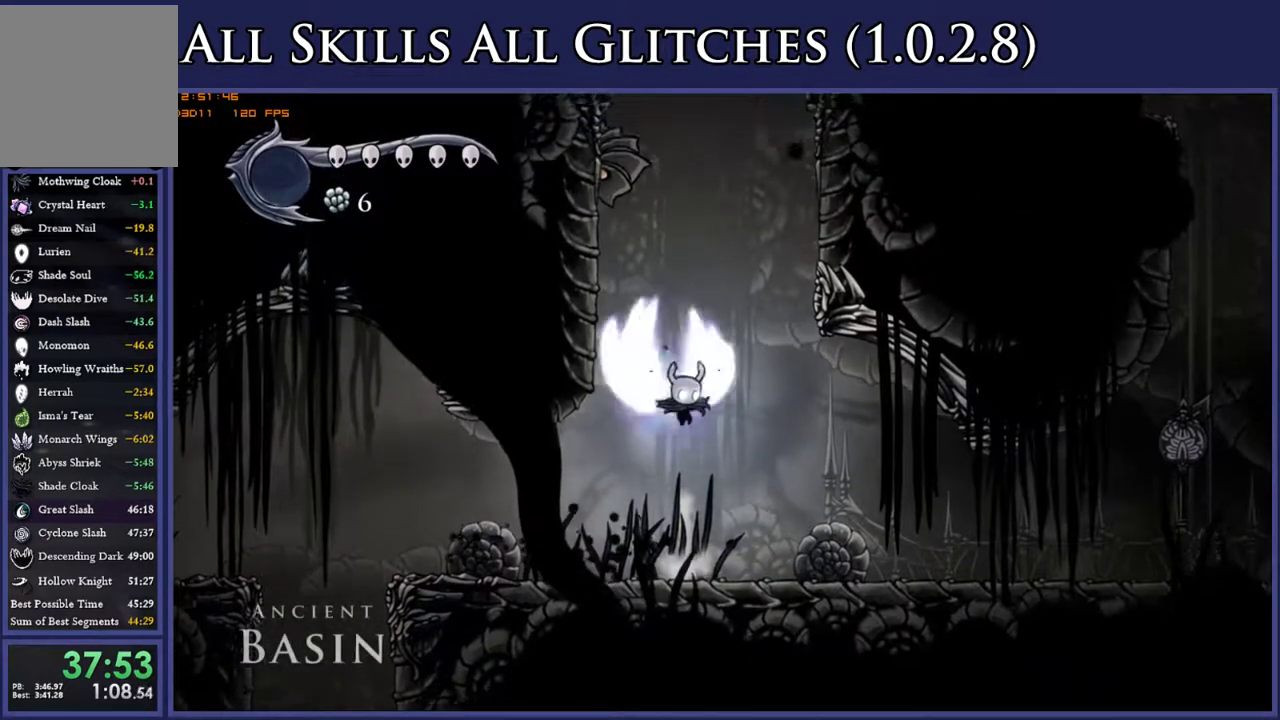
{"buttons": ["A", "DPAD_DOWN", "DPAD_RIGHT"], "right_stick": "center", "events": [[217, "A", "up"], [350, "A", "down"], [350, "DPAD_LEFT", "up"], [383, "DPAD_DOWN", "down"], [383, "DPAD_RIGHT", "down"]]}
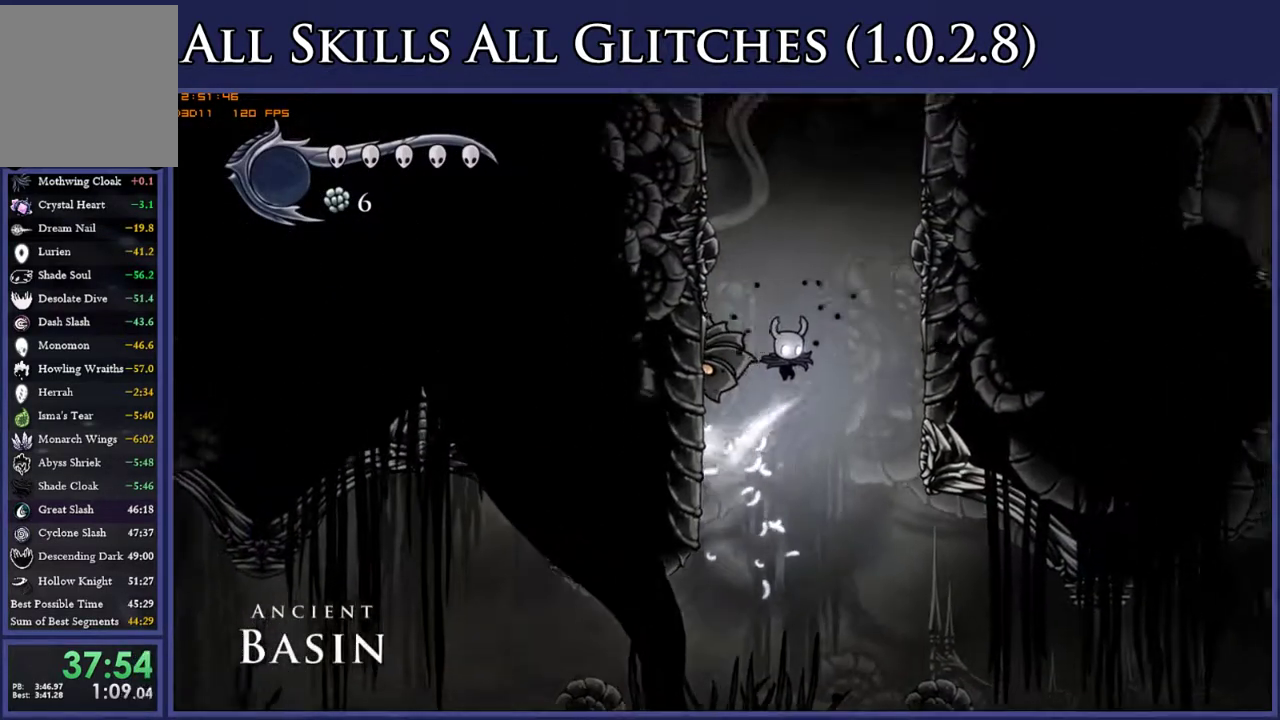
{"buttons": ["DPAD_LEFT"], "right_stick": "center", "events": [[33, "DPAD_RIGHT", "up"], [67, "DPAD_LEFT", "down"], [117, "A", "up"], [117, "X", "down"], [267, "DPAD_LEFT", "up"], [383, "DPAD_LEFT", "down"], [400, "DPAD_DOWN", "up"], [400, "X", "up"]]}
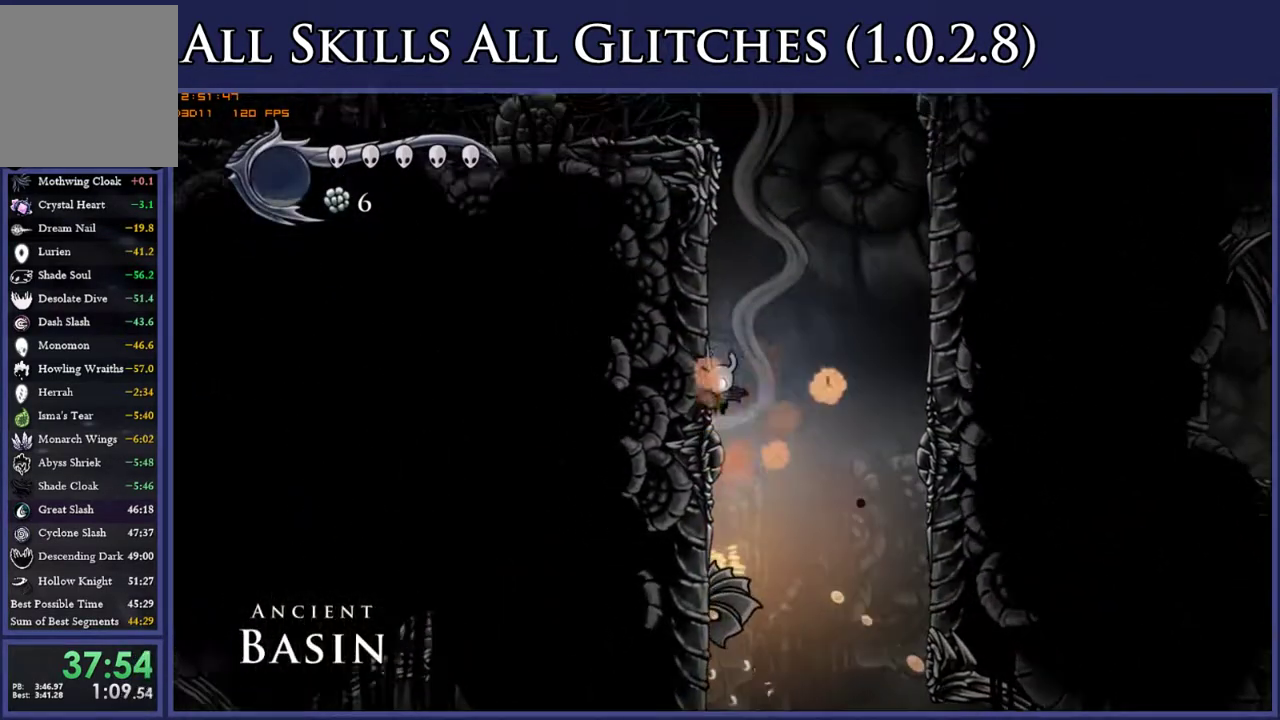
{"buttons": ["A", "DPAD_LEFT"], "right_stick": "center", "events": [[17, "A", "down"], [367, "A", "up"], [417, "A", "down"]]}
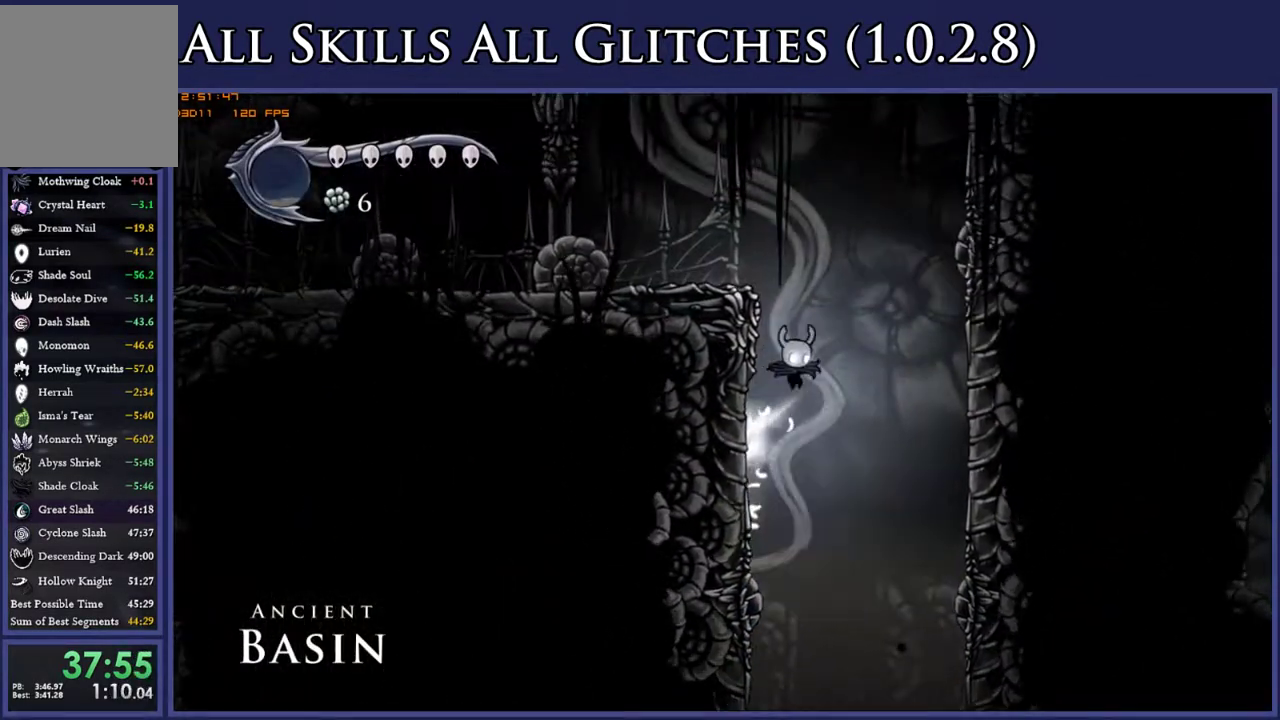
{"buttons": ["DPAD_LEFT"], "right_stick": "center", "events": [[317, "A", "up"], [333, "R2", "down"], [483, "R2", "up"]]}
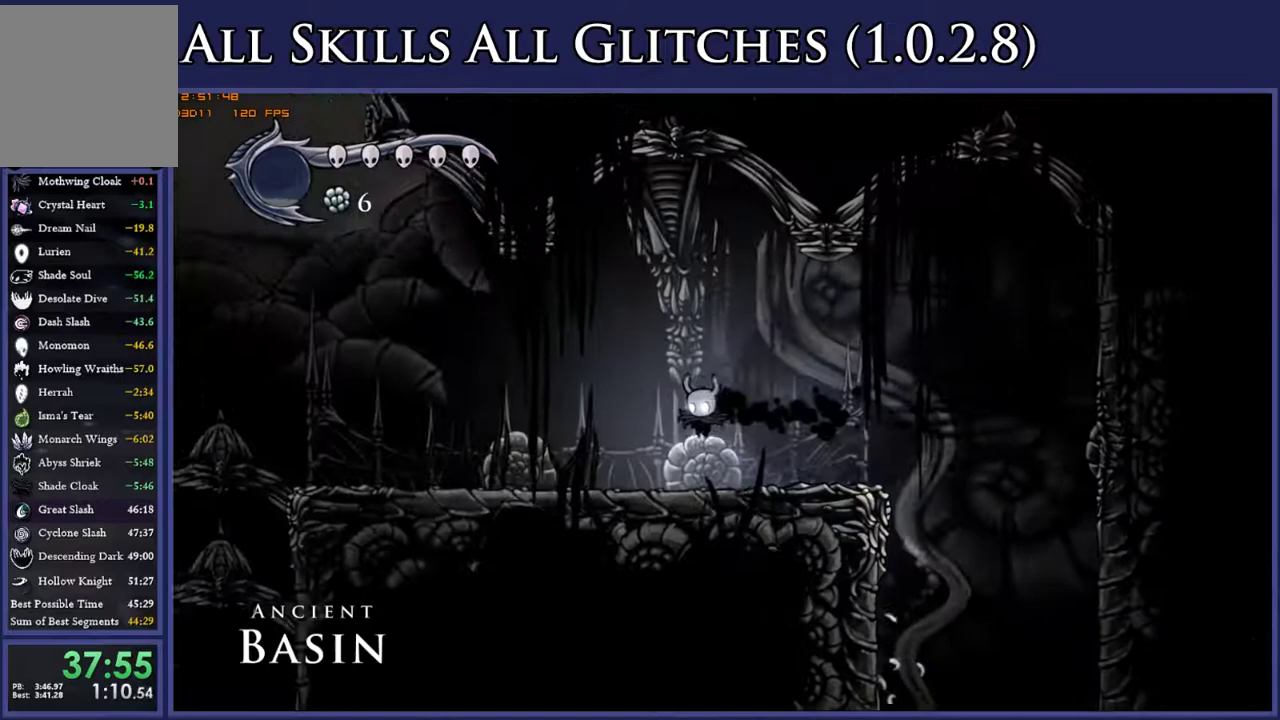
{"buttons": ["A", "DPAD_LEFT"], "right_stick": "center", "events": [[383, "A", "down"]]}
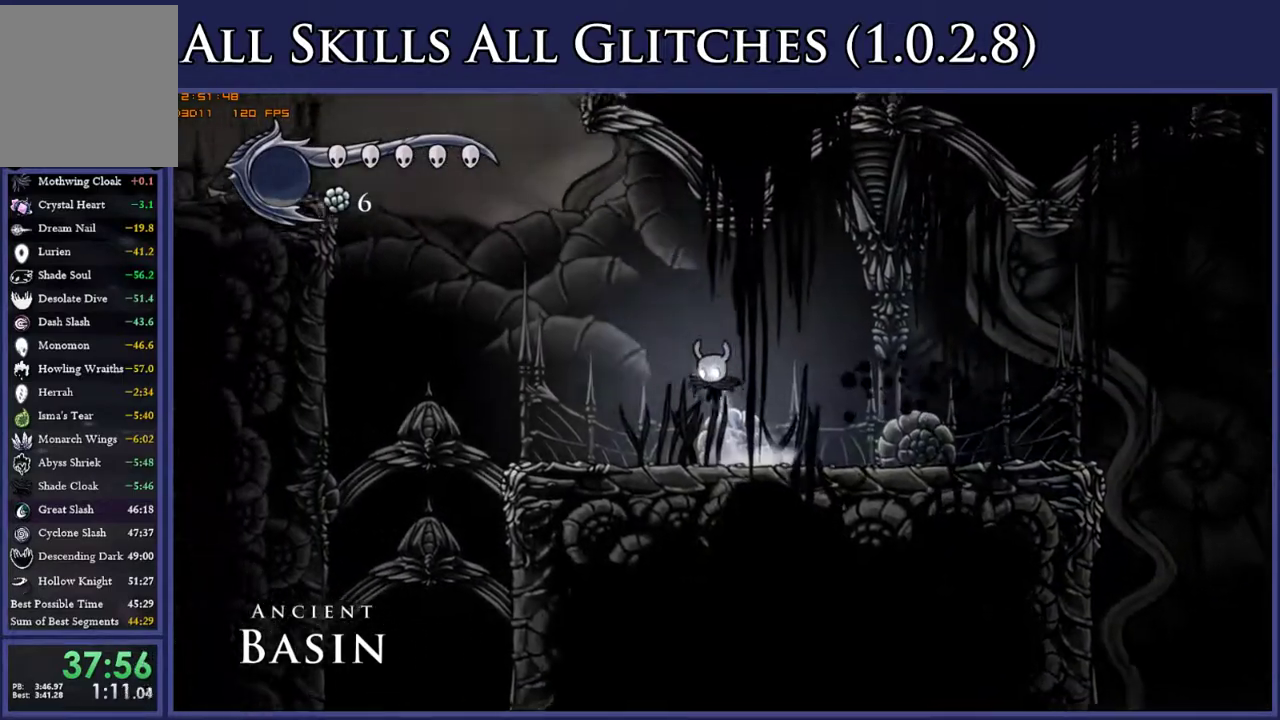
{"buttons": ["A", "DPAD_LEFT"], "right_stick": "center", "events": [[267, "A", "up"], [317, "A", "down"]]}
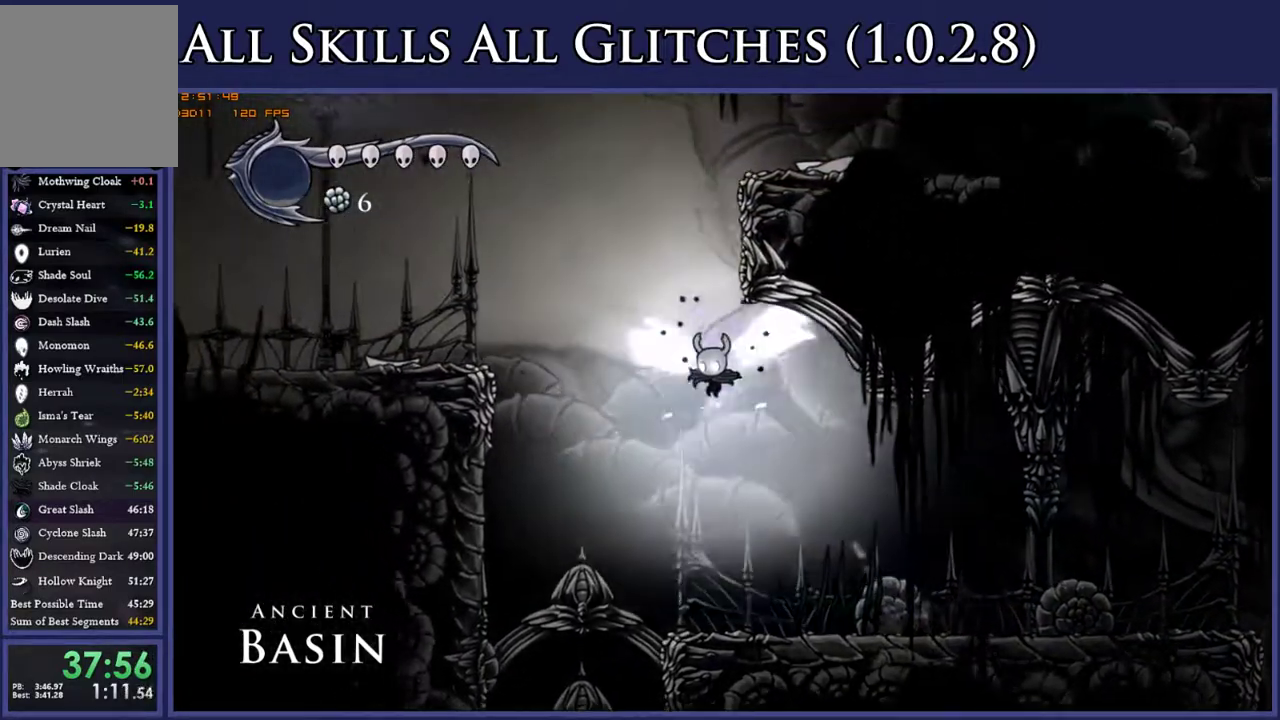
{"buttons": ["A", "DPAD_RIGHT"], "right_stick": "center", "events": [[17, "R2", "down"], [50, "A", "up"], [167, "R2", "up"], [383, "A", "down"], [400, "DPAD_LEFT", "up"], [433, "DPAD_RIGHT", "down"]]}
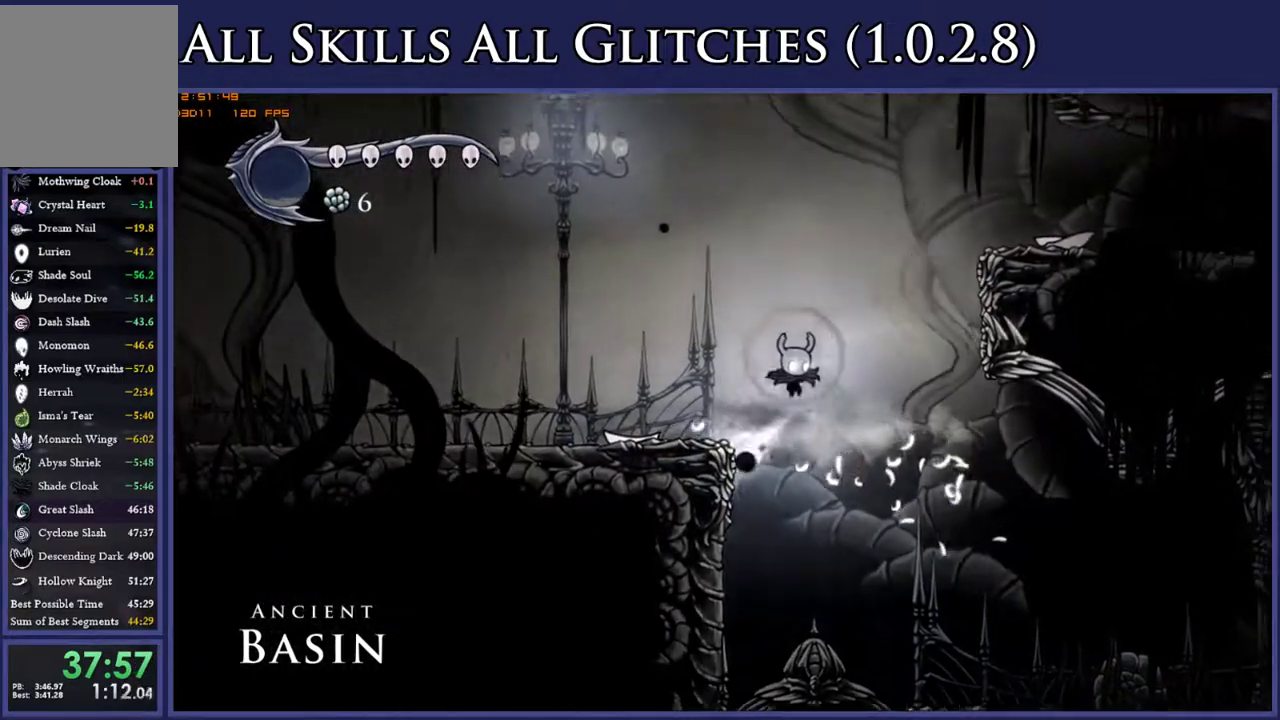
{"buttons": ["A", "DPAD_RIGHT"], "right_stick": "center", "events": [[200, "A", "up"], [267, "A", "down"]]}
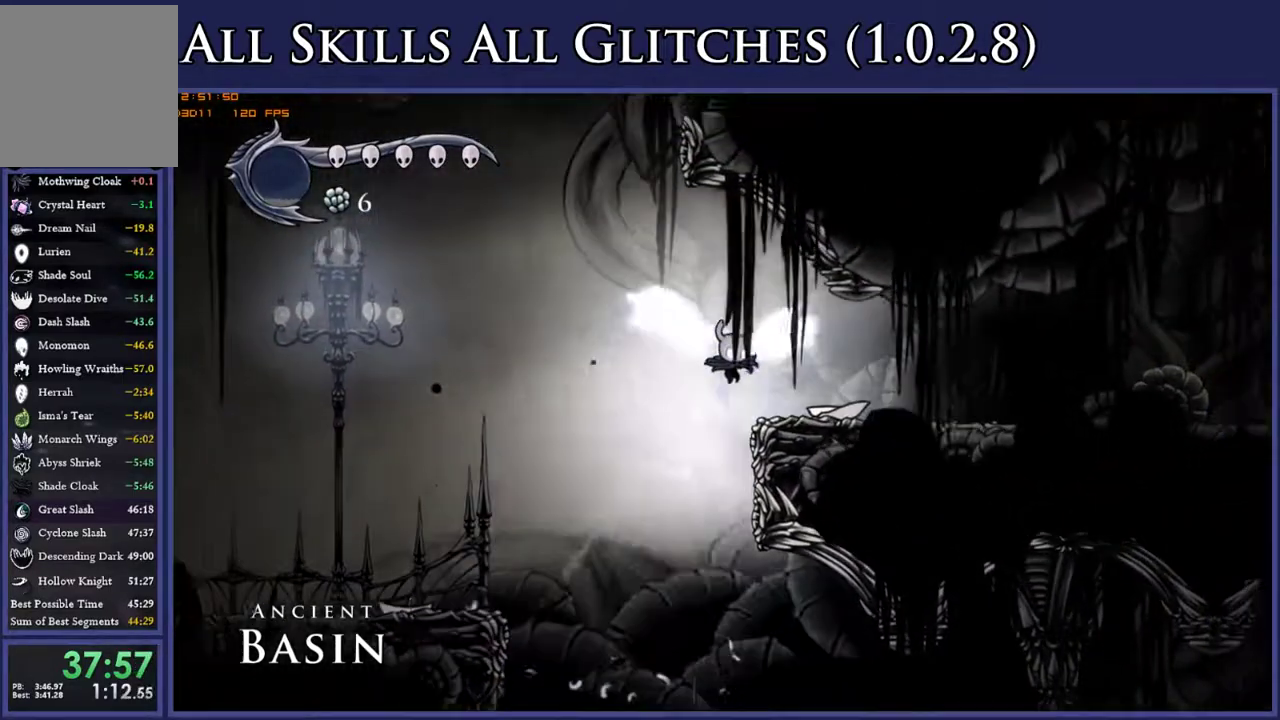
{"buttons": ["A", "DPAD_LEFT"], "right_stick": "center", "events": [[67, "A", "up"], [233, "DPAD_RIGHT", "up"], [333, "DPAD_LEFT", "down"], [400, "A", "down"]]}
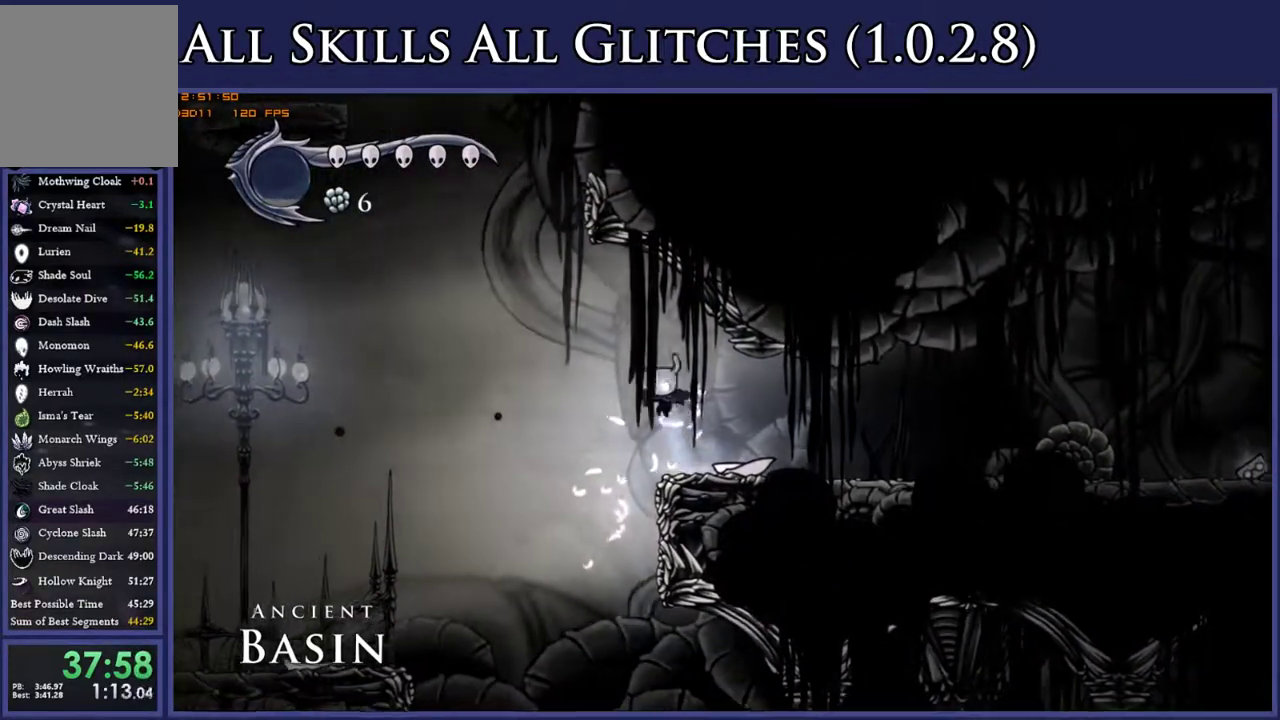
{"buttons": ["A", "DPAD_RIGHT"], "right_stick": "center", "events": [[233, "A", "up"], [317, "A", "down"], [400, "DPAD_LEFT", "up"], [467, "DPAD_RIGHT", "down"]]}
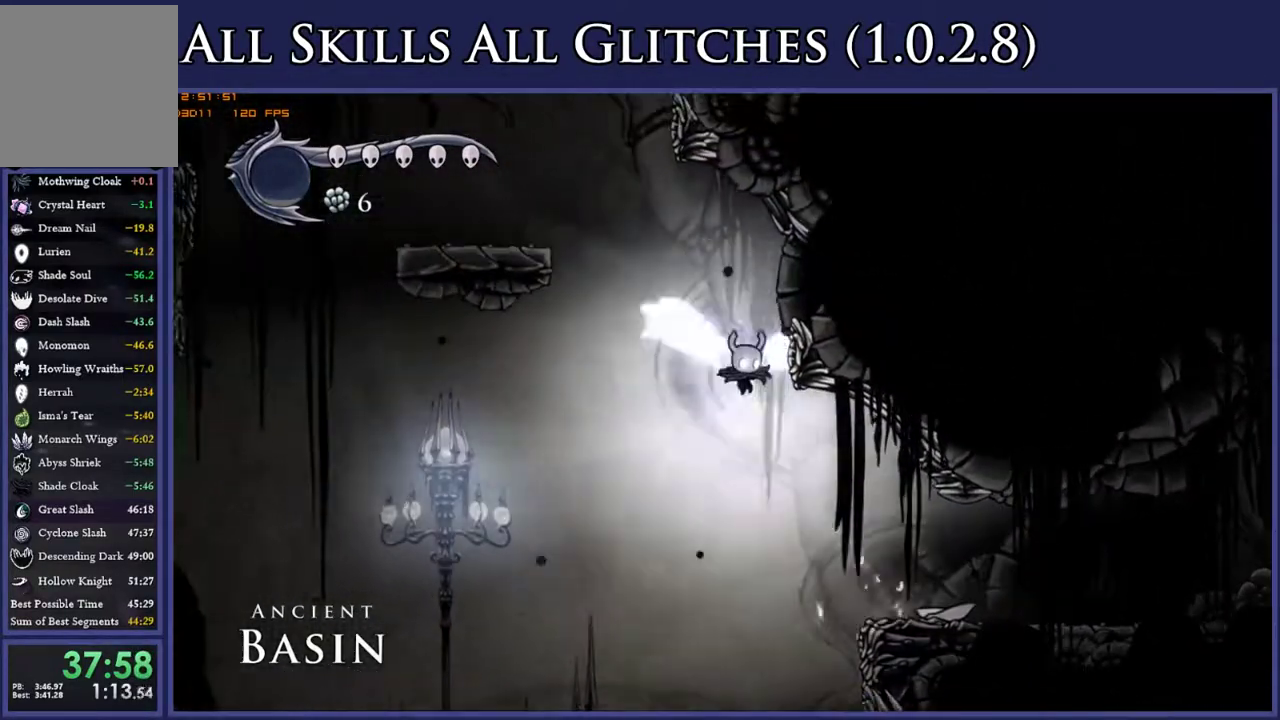
{"buttons": ["DPAD_LEFT"], "right_stick": "center", "events": [[200, "A", "up"], [267, "A", "down"], [283, "DPAD_RIGHT", "up"], [317, "DPAD_LEFT", "down"], [483, "A", "up"]]}